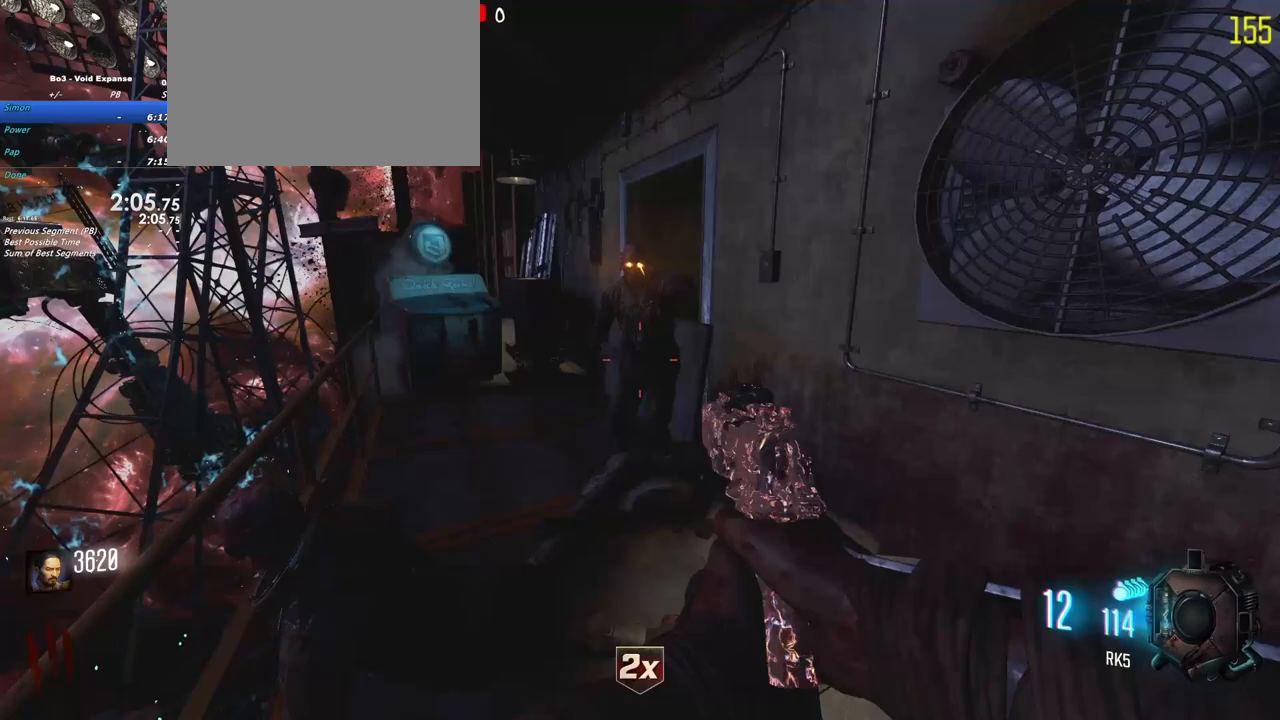
Gameplay with keyboard and mouse; each line is a JSON object with the keys held at the frame after it. "events" lists presses ("down") and releases ("up") of "1", "2", "3", "4", "5", "a", "alt", "c", "caps_lock", "ctrl", "d", "e", "f", "g", "q", "r", "s", "shift", "t", "tab", "v", "w", "x" and "z" between this image and that frame as [ms after this image, input, new state], when the widget could be followed in between. No other keys are recorded. Mouse buttons are not recorded. Not read: mouse_move.
{"keys": ["s"]}
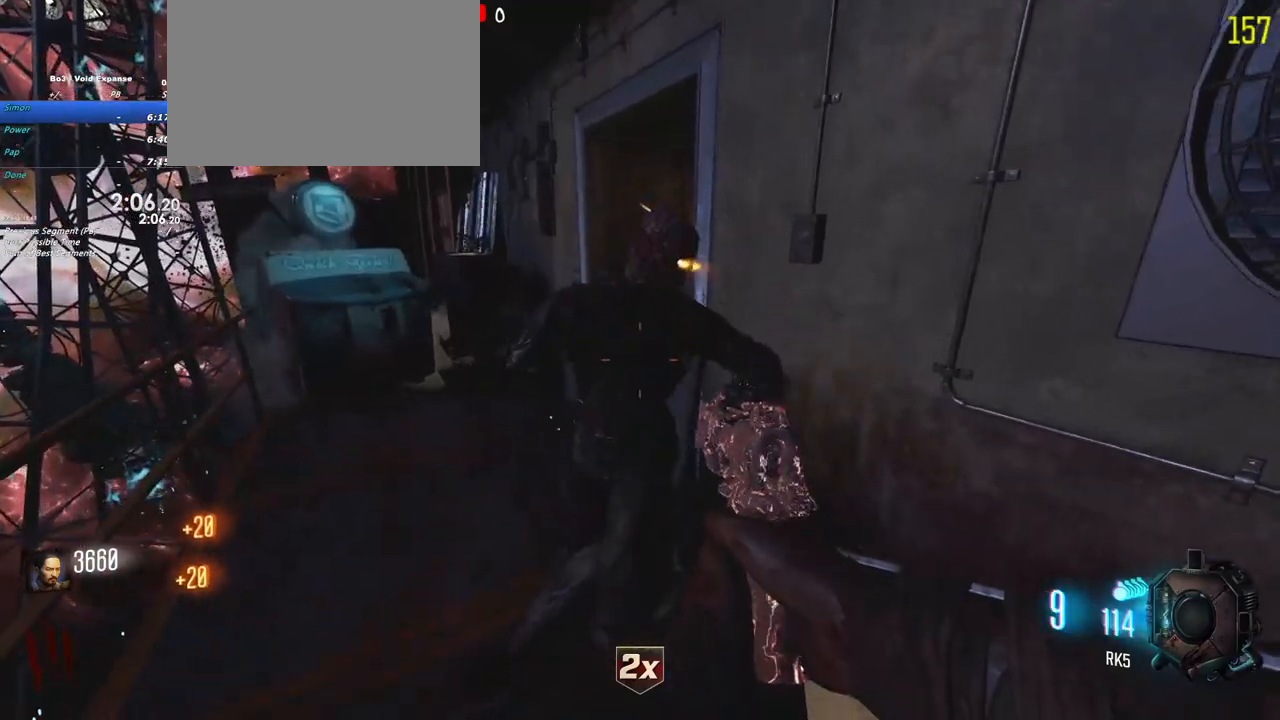
{"keys": ["a", "w"], "events": [[117, "s", "up"], [217, "a", "down"], [300, "w", "down"]]}
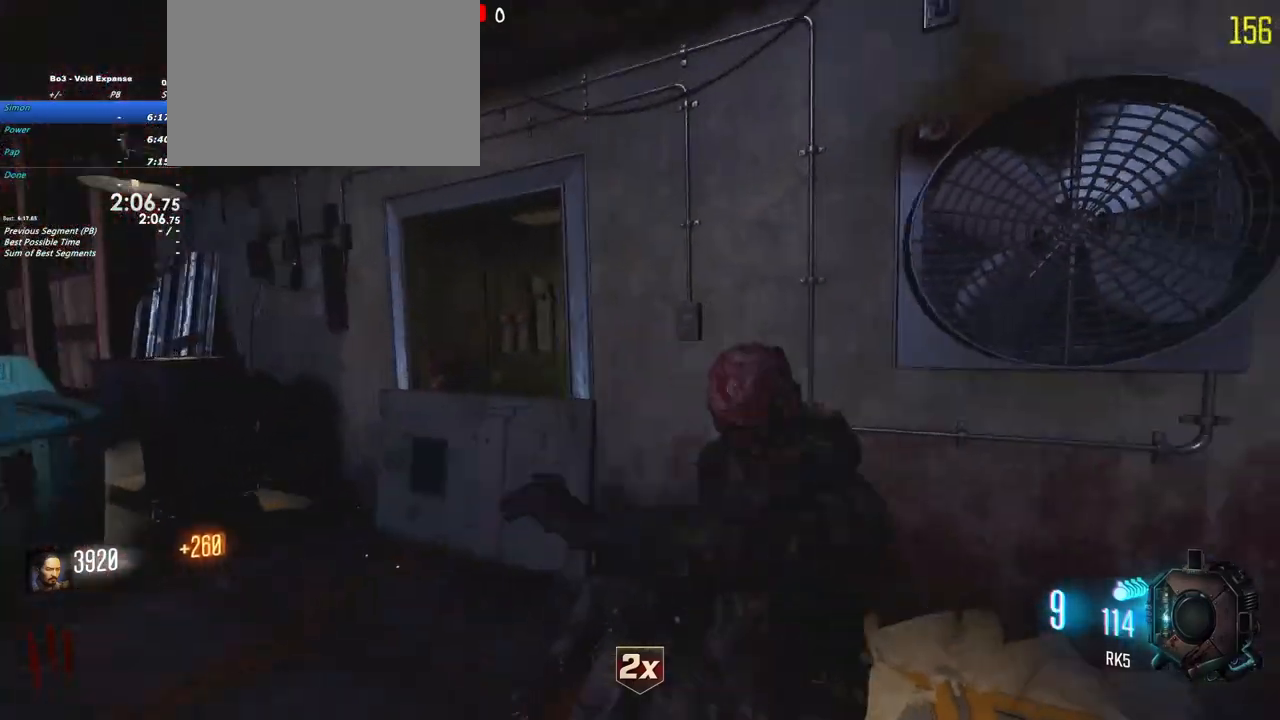
{"keys": [], "events": [[183, "w", "up"], [367, "a", "up"]]}
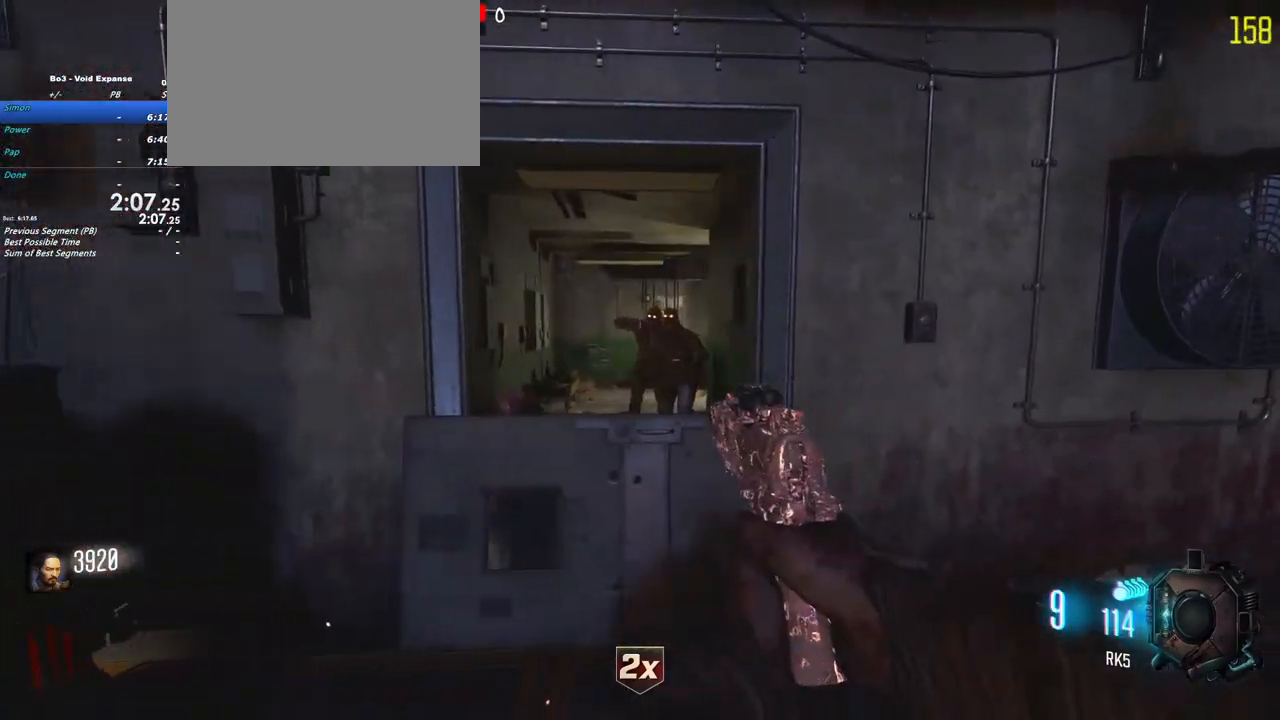
{"keys": [], "events": [[217, "w", "down"], [433, "w", "up"]]}
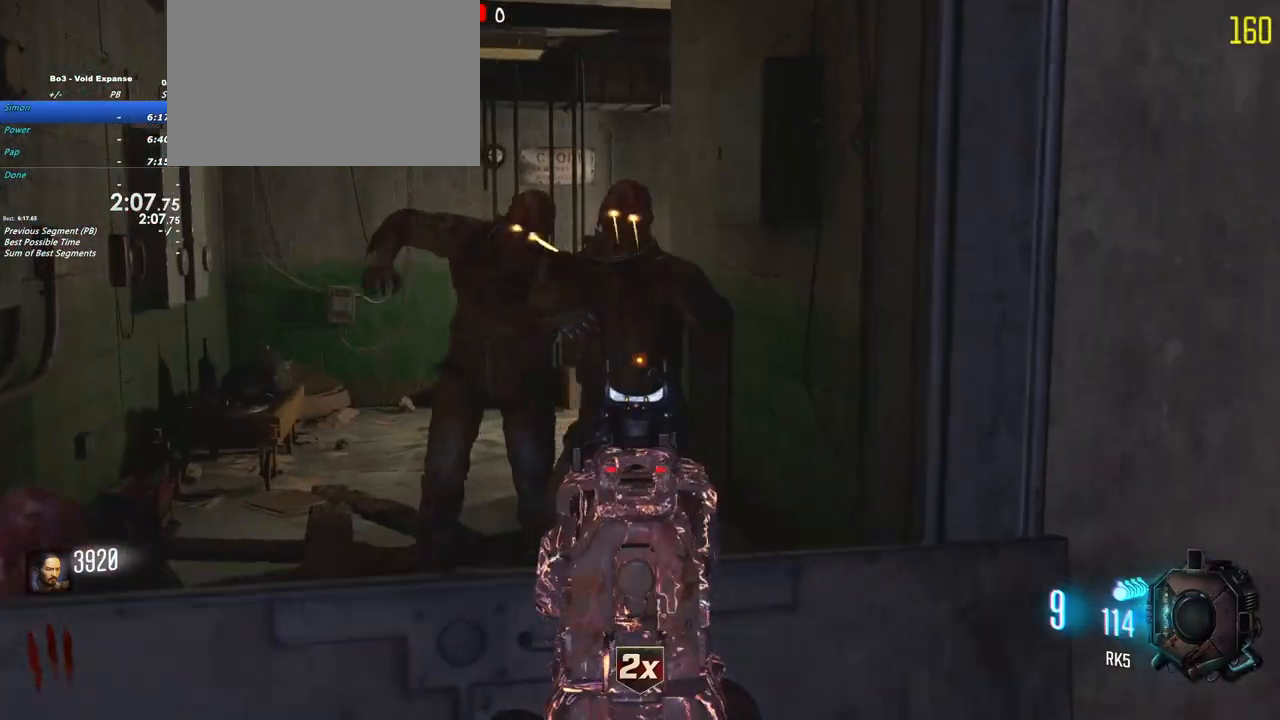
{"keys": [], "events": []}
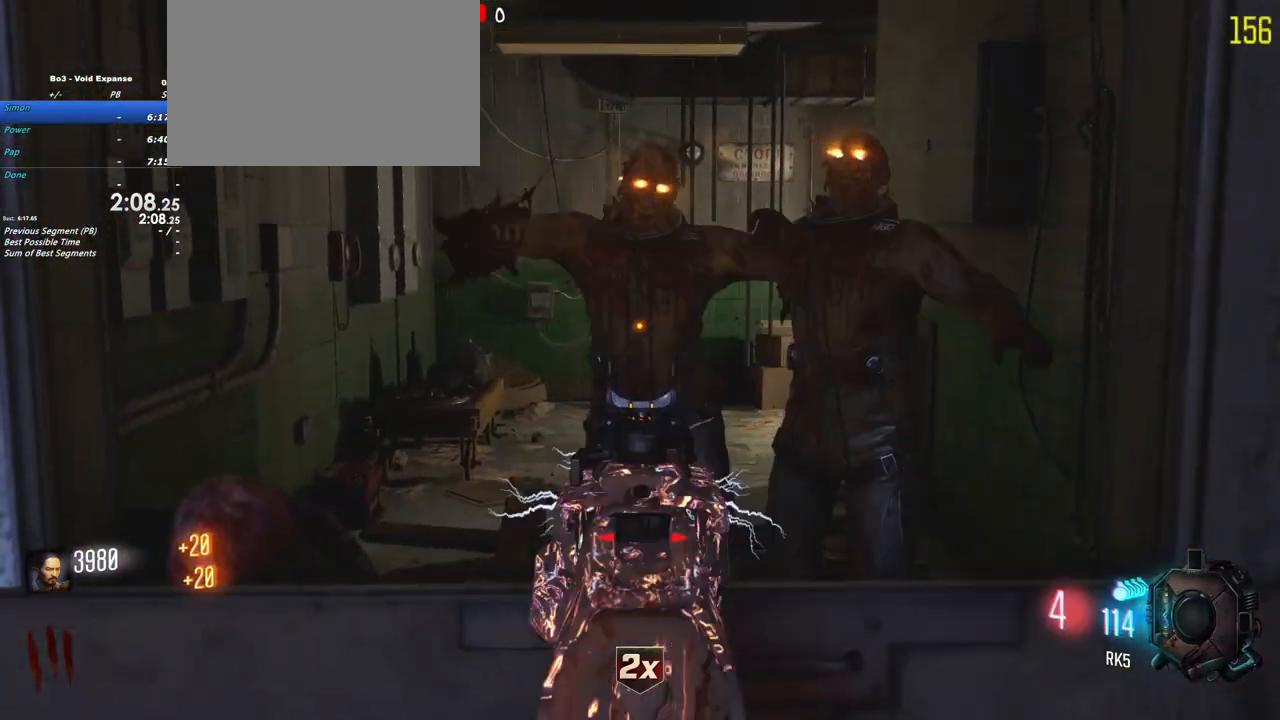
{"keys": [], "events": [[133, "w", "down"], [317, "w", "up"]]}
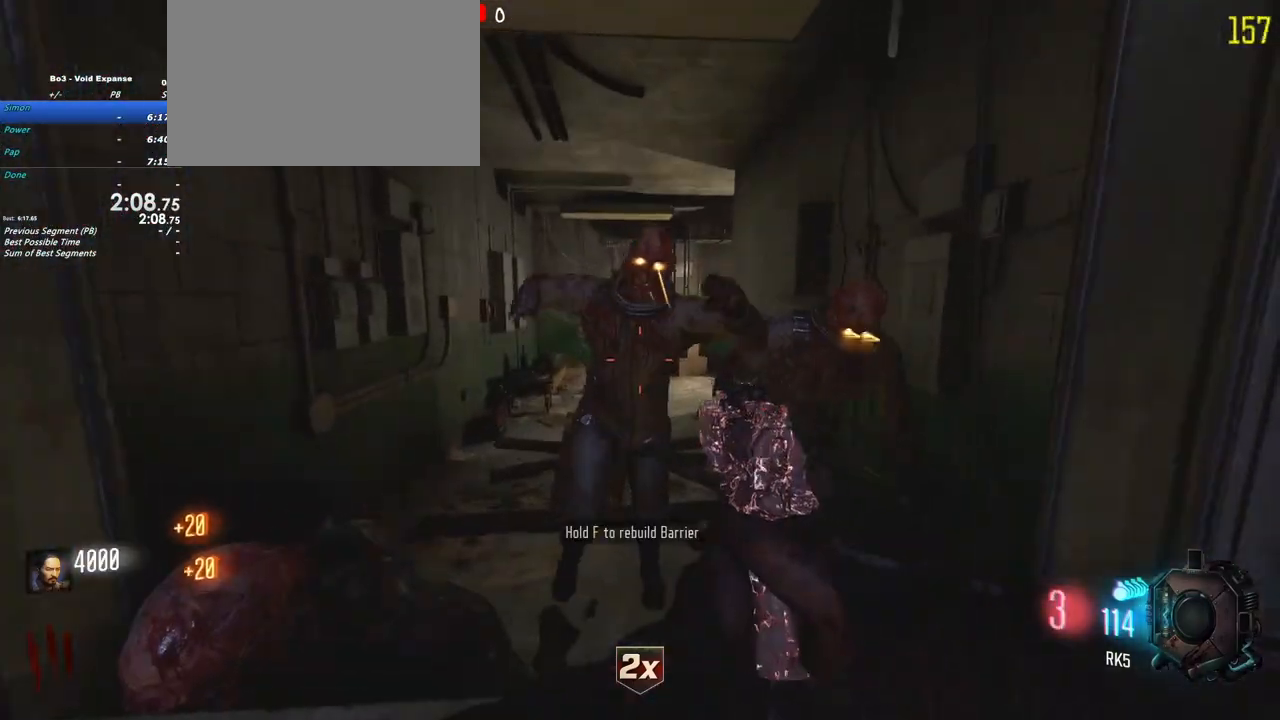
{"keys": [], "events": []}
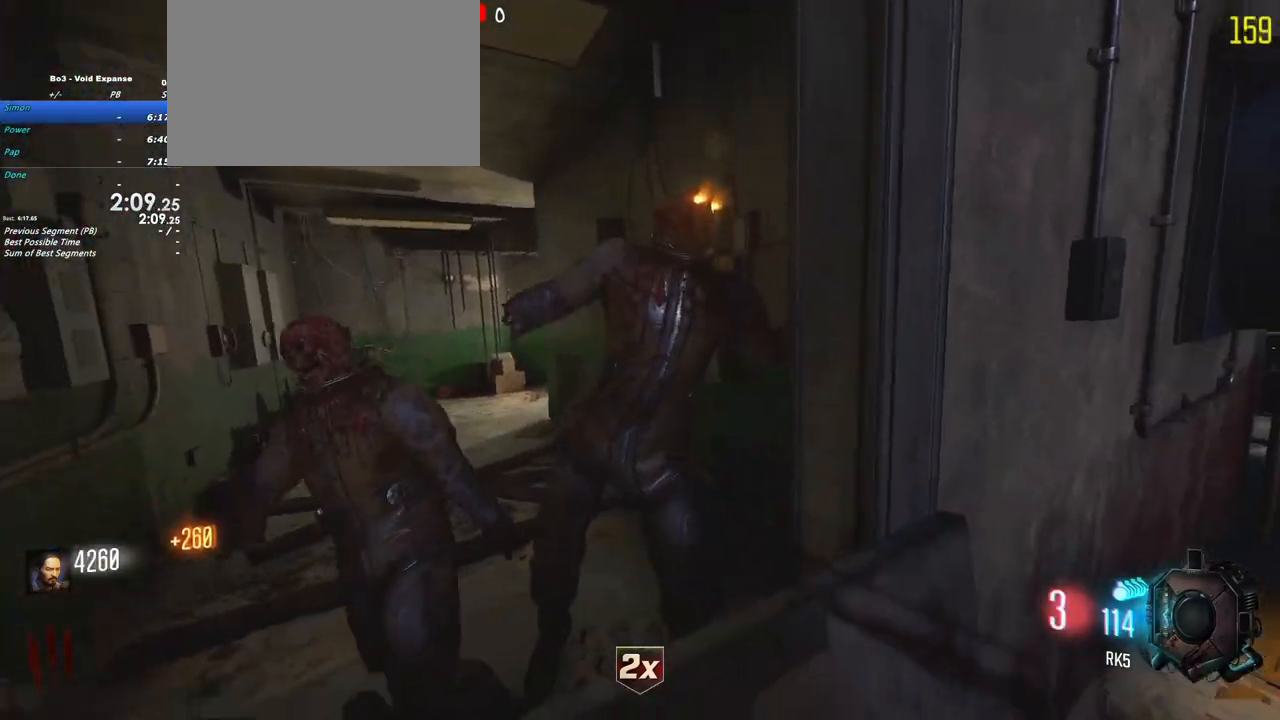
{"keys": ["d"], "events": [[267, "s", "down"], [350, "d", "down"], [400, "s", "up"]]}
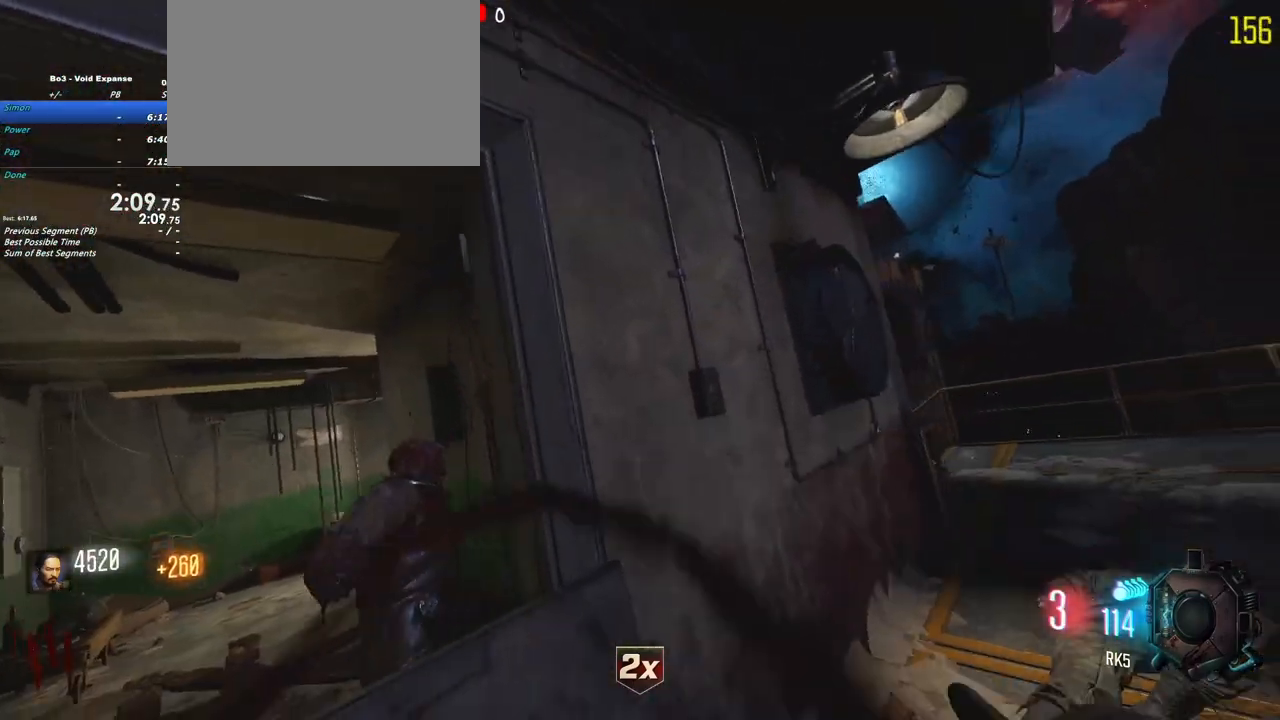
{"keys": ["r", "shift", "w"], "events": [[133, "shift", "down"], [133, "w", "down"], [183, "d", "up"], [467, "r", "down"]]}
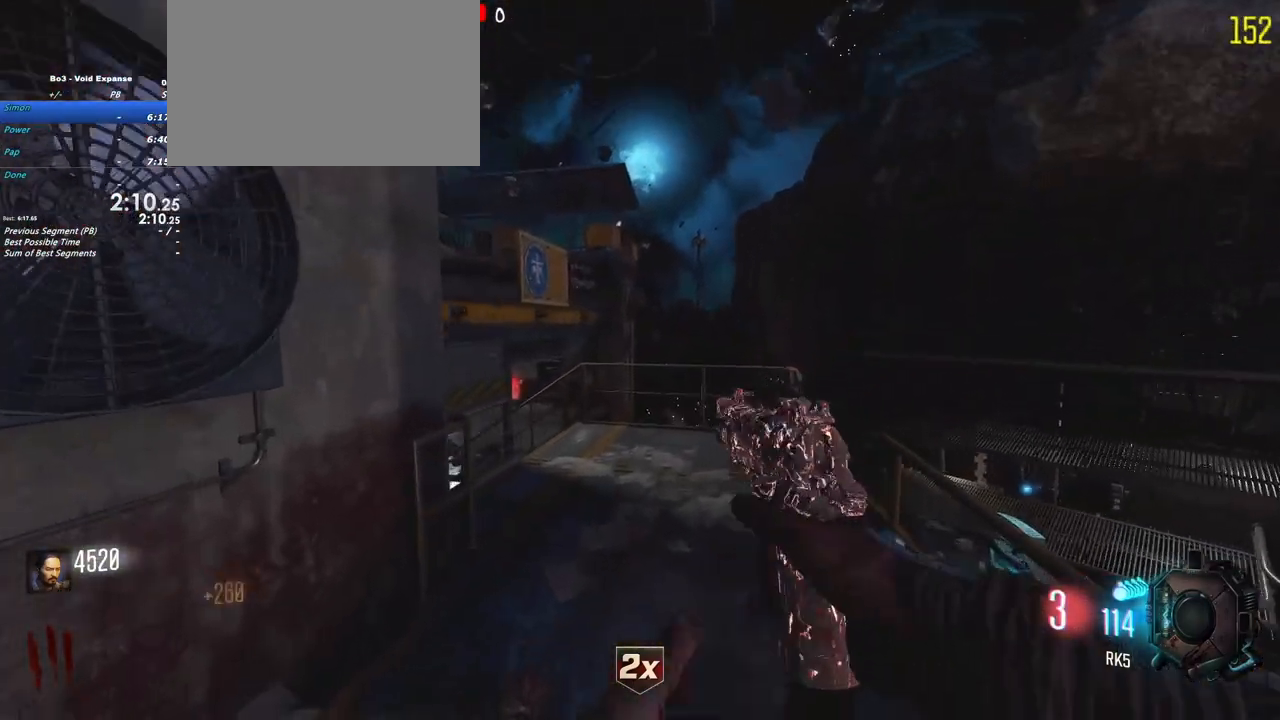
{"keys": ["shift", "w"], "events": [[150, "r", "up"]]}
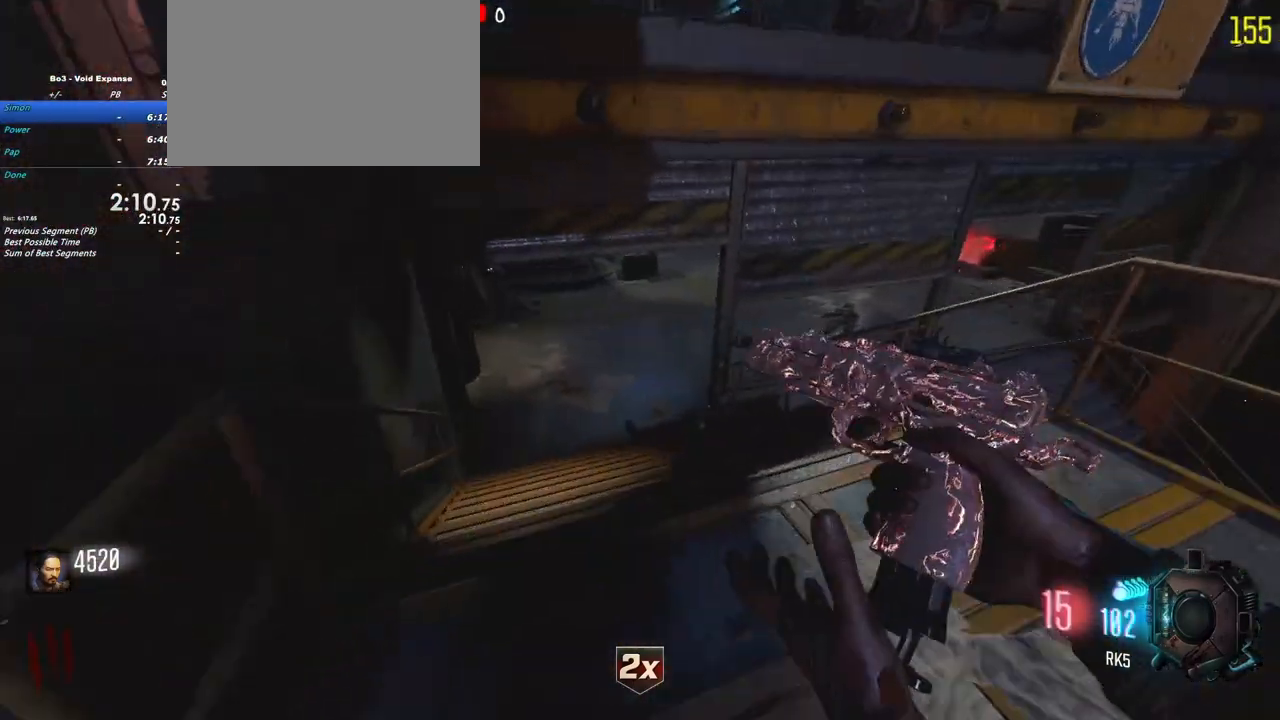
{"keys": ["a", "shift", "w"], "events": [[483, "a", "down"]]}
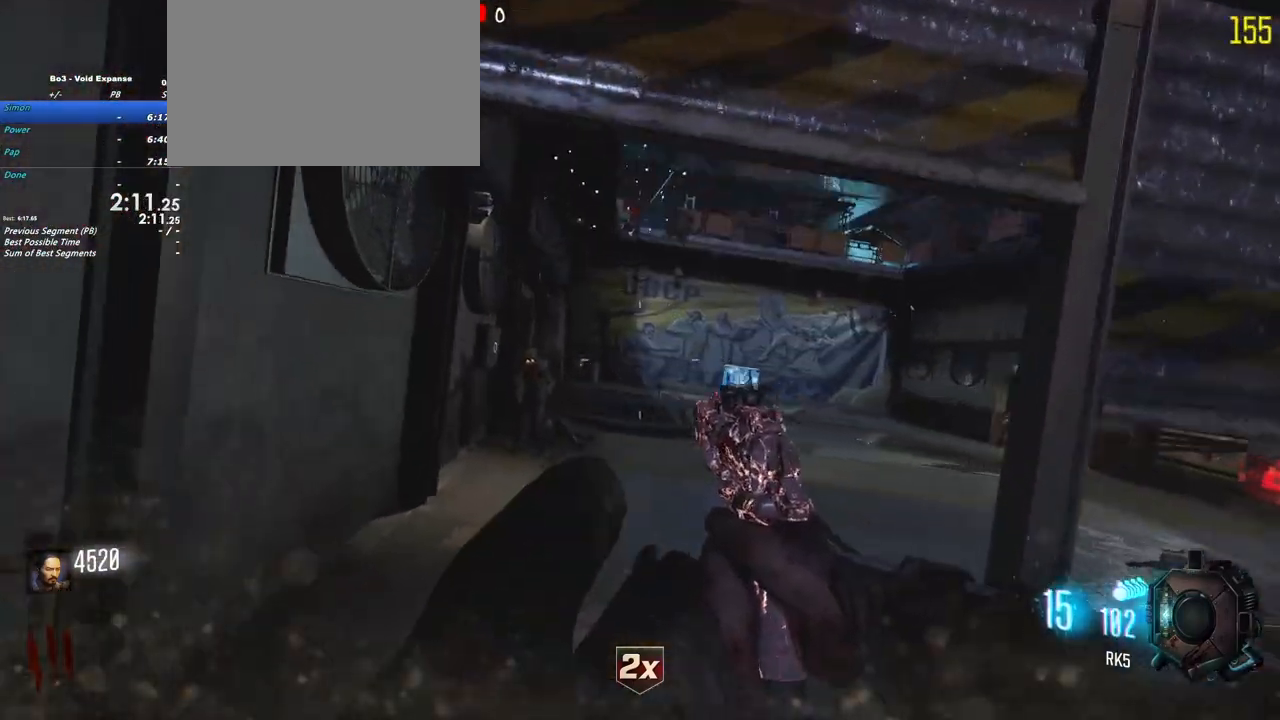
{"keys": ["w"], "events": [[133, "a", "up"], [267, "shift", "up"]]}
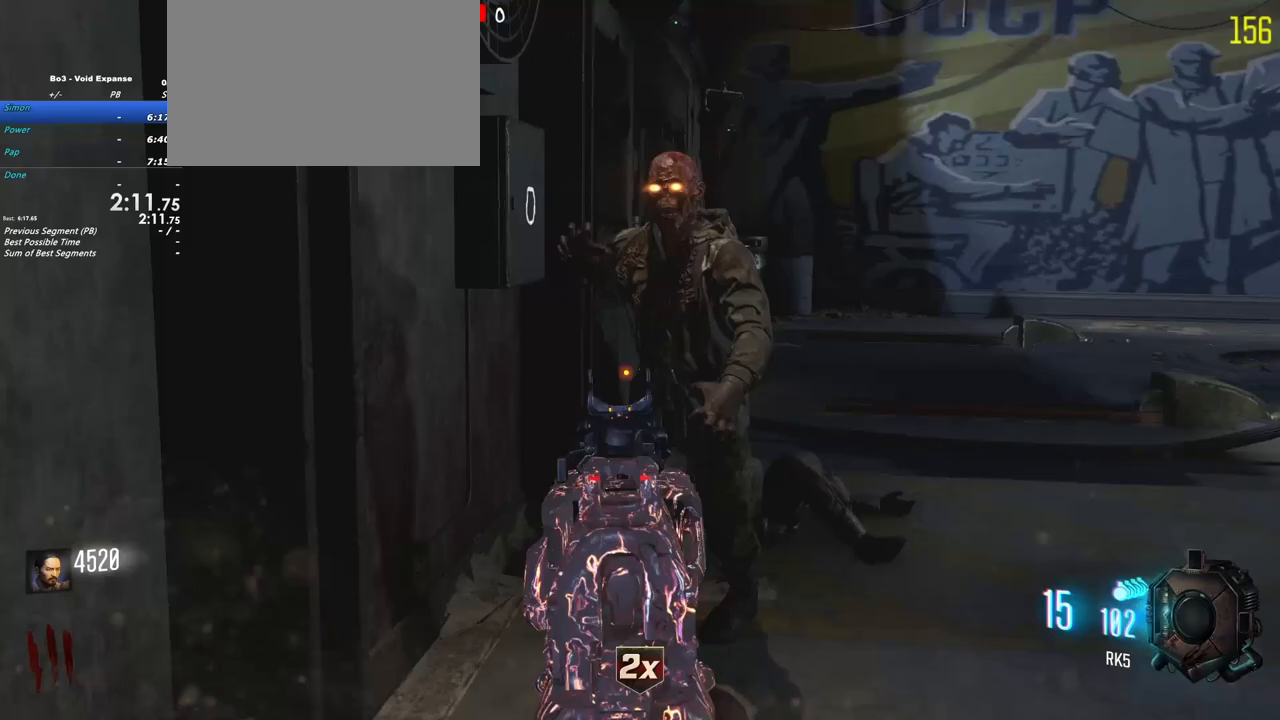
{"keys": ["s"], "events": [[283, "w", "up"], [433, "s", "down"]]}
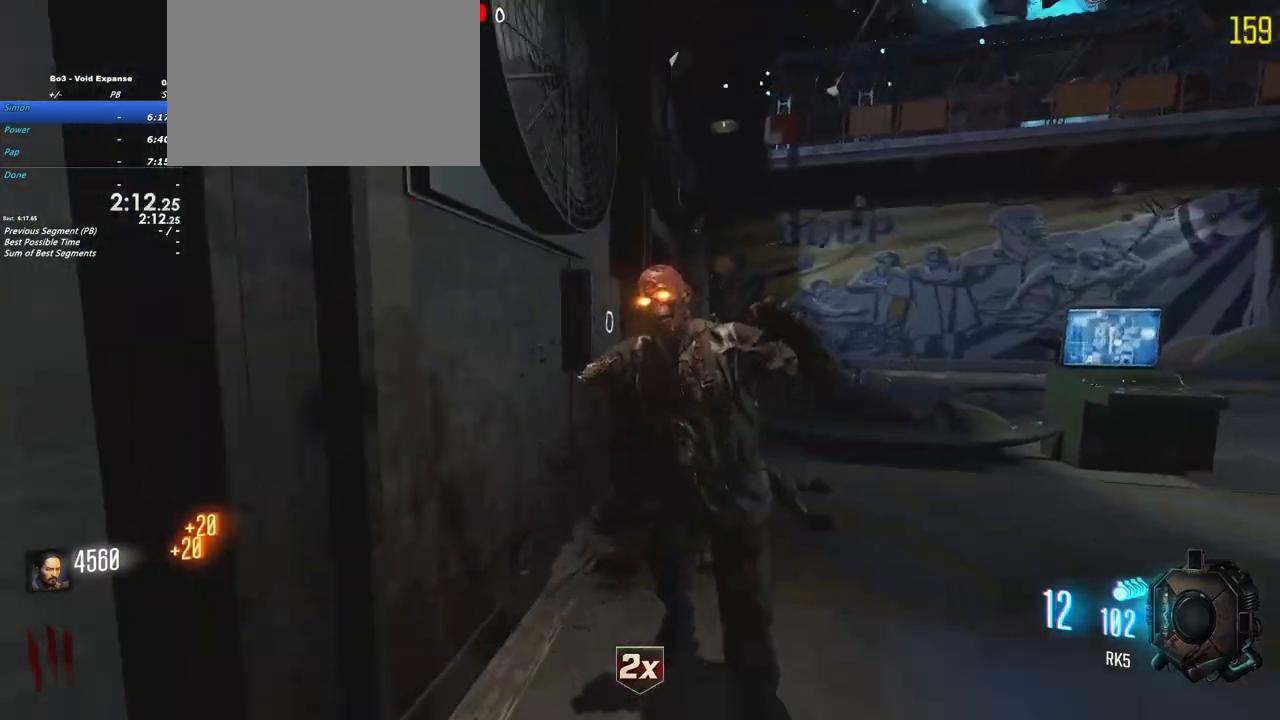
{"keys": ["w"], "events": [[67, "d", "down"], [67, "s", "up"], [250, "w", "down"], [483, "d", "up"]]}
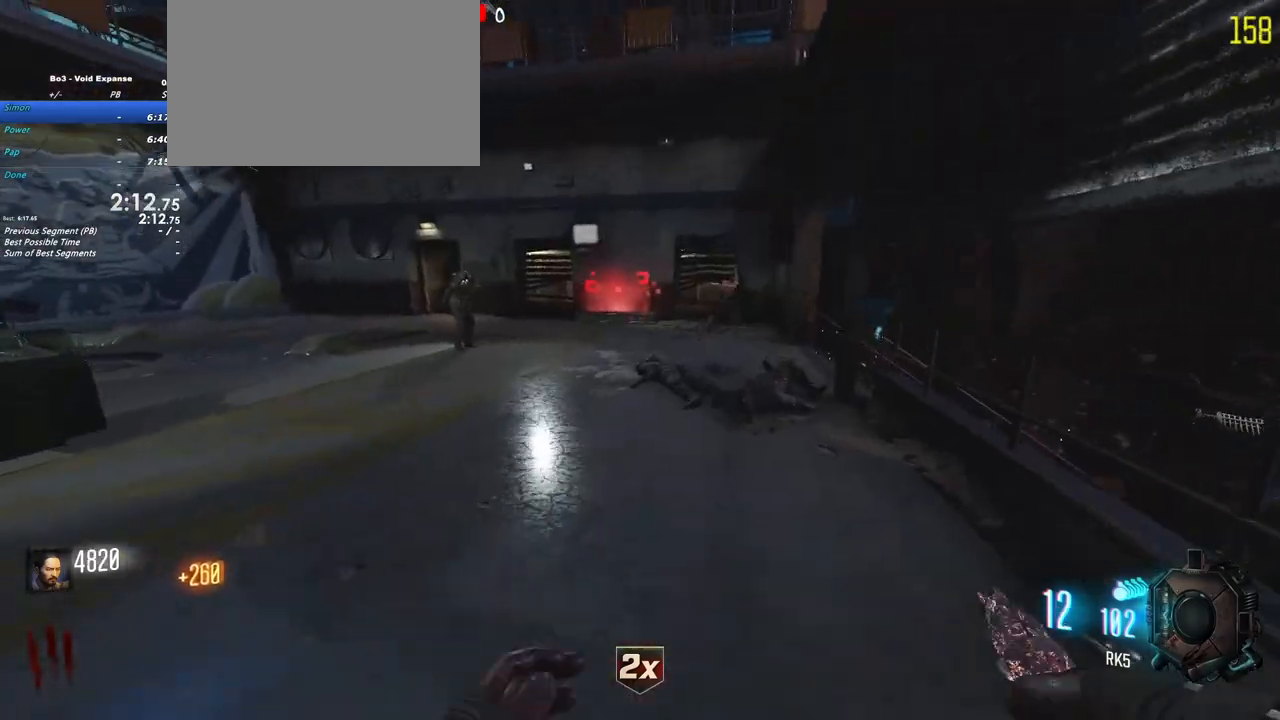
{"keys": ["w"], "events": [[133, "a", "down"], [183, "shift", "down"], [367, "shift", "up"], [500, "a", "up"]]}
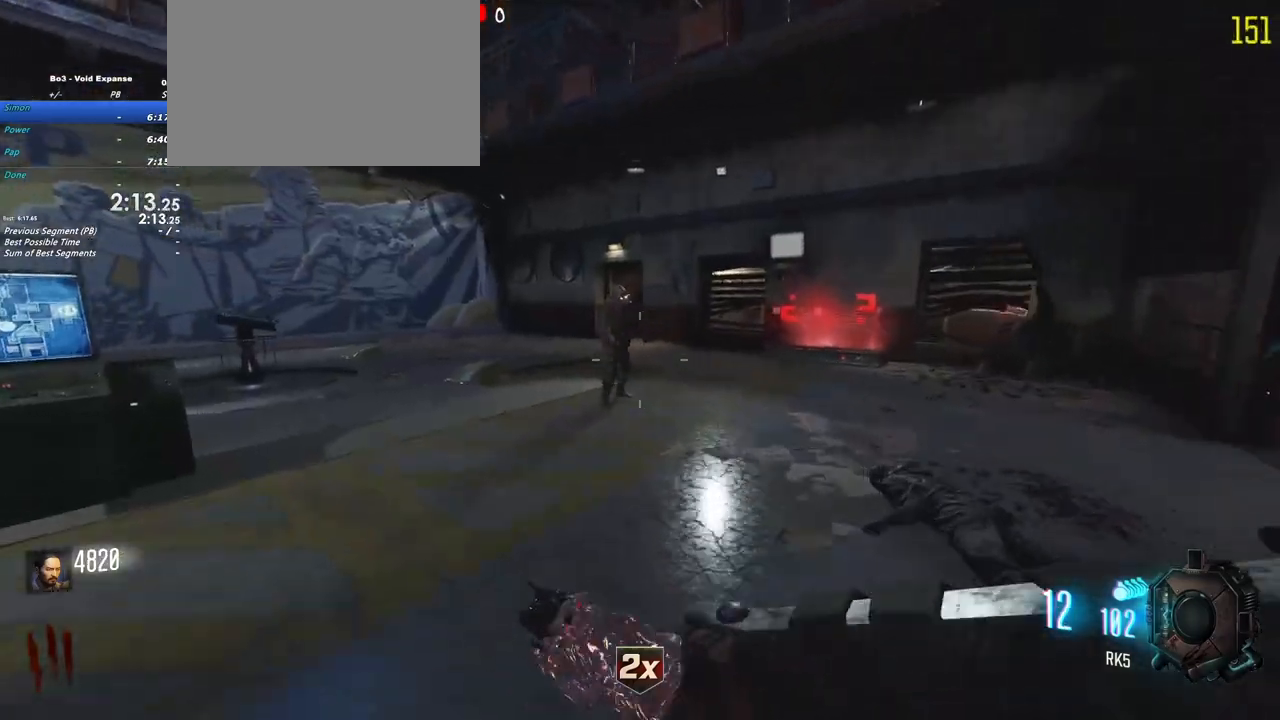
{"keys": ["w"], "events": []}
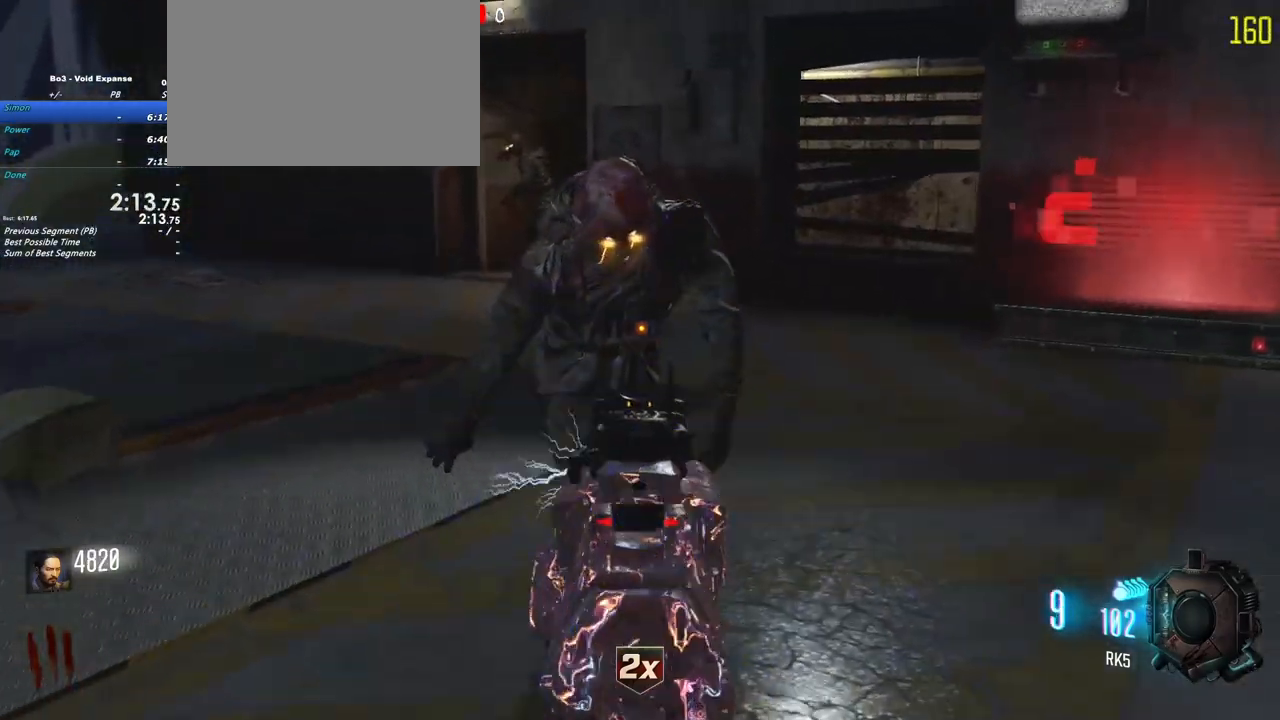
{"keys": []}
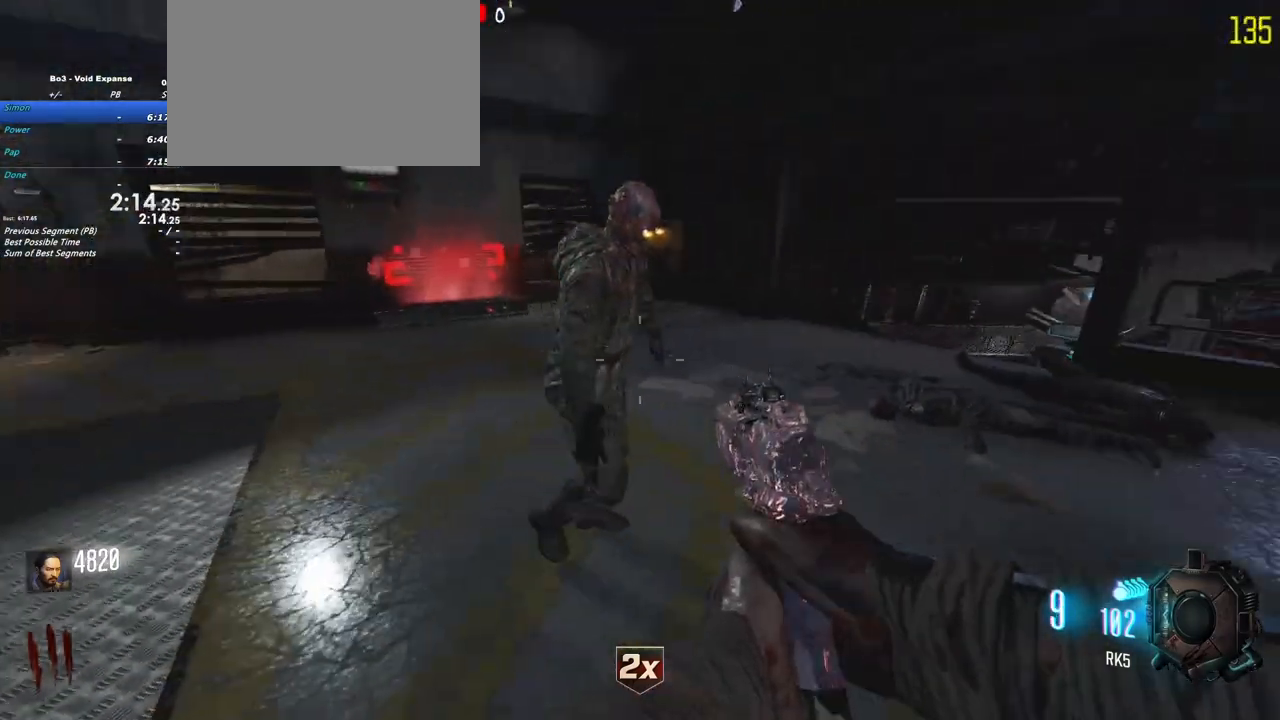
{"keys": [], "events": [[317, "a", "down"], [467, "a", "up"]]}
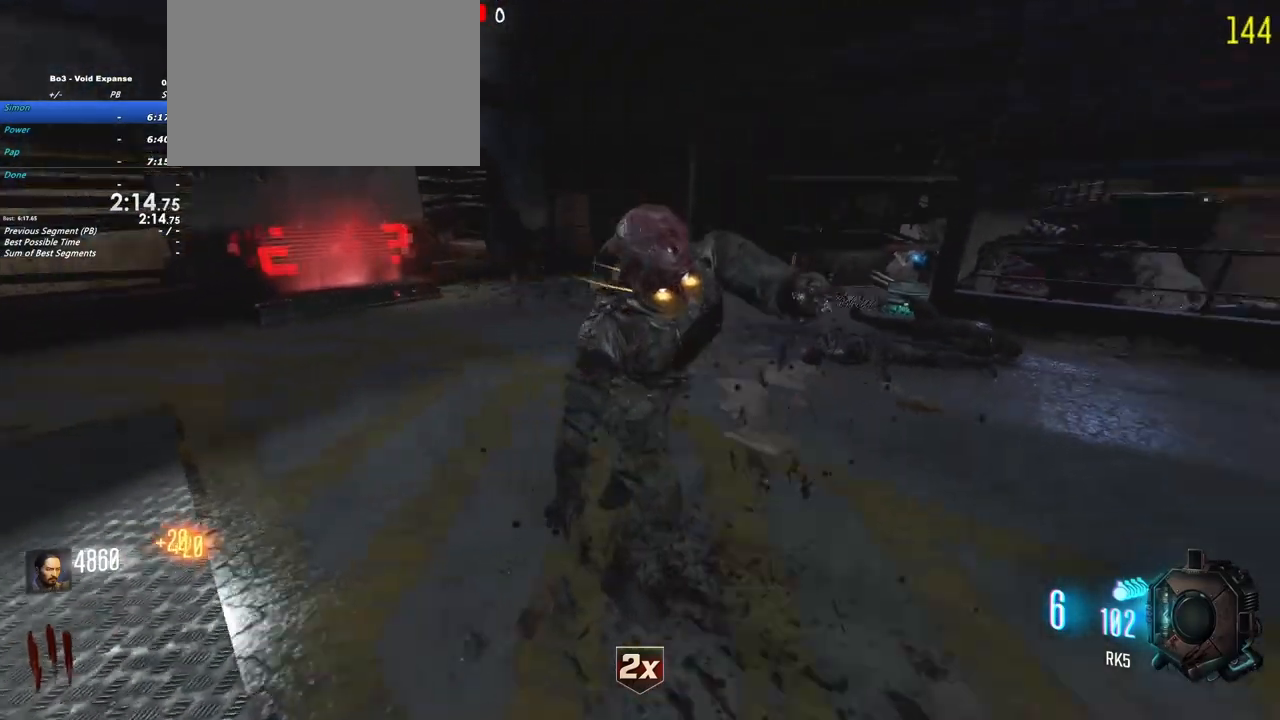
{"keys": ["a", "w"], "events": [[100, "a", "down"], [383, "w", "down"]]}
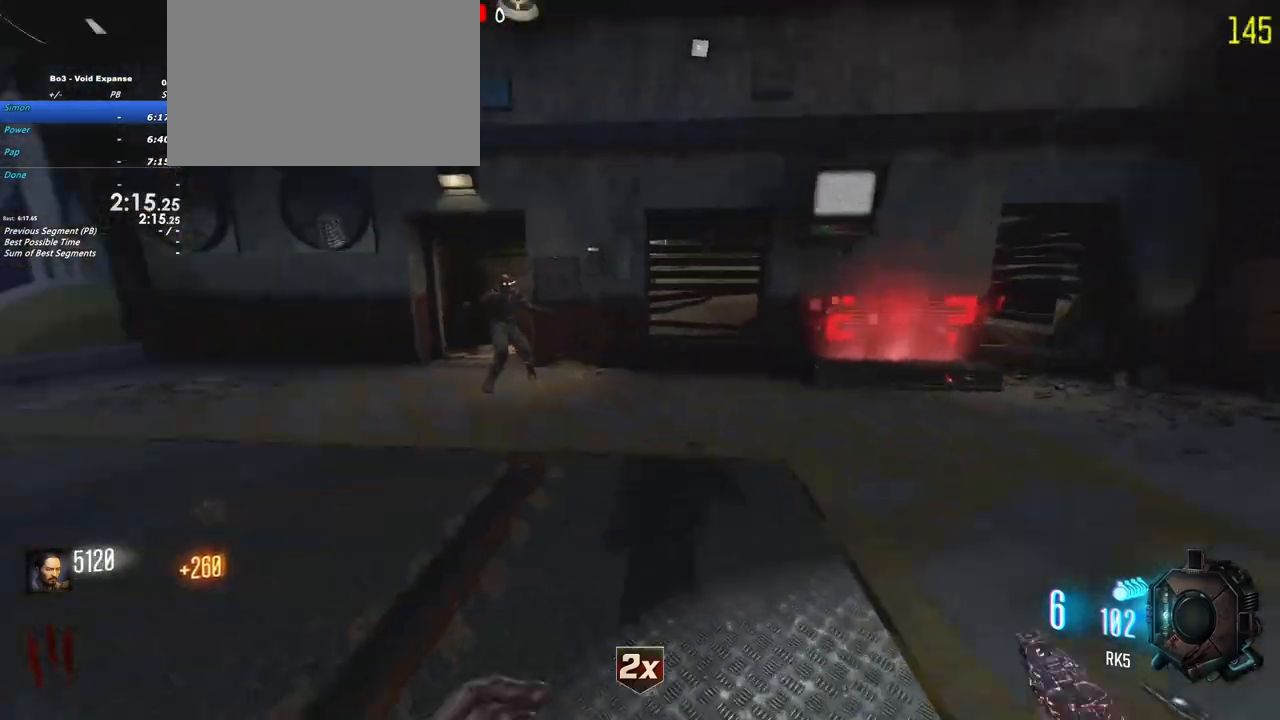
{"keys": ["w"], "events": [[167, "a", "up"]]}